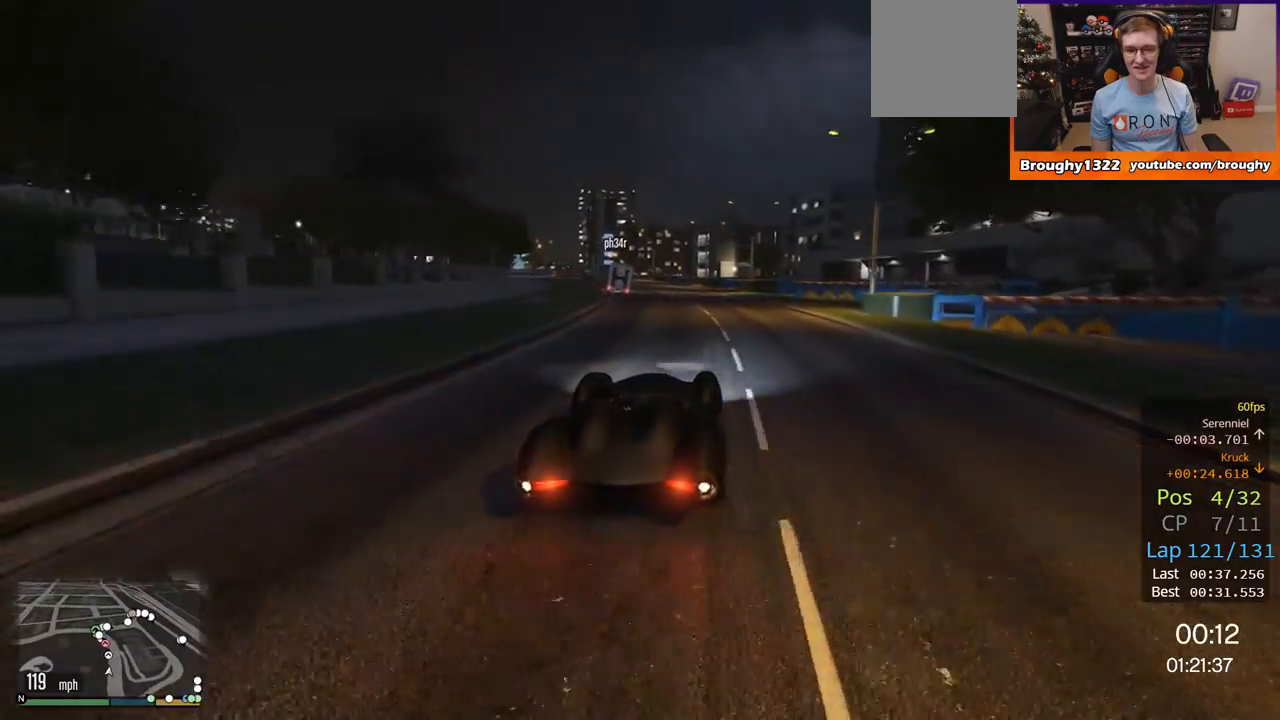
Gameplay with a controller (Xbox layout); each line is a JSON object with the inputs held at the frame after it. "events" lists button and stick changes between this image and that frame as [ms after this image, input, new state], when the widget could be followed in between.
{"buttons": ["R2"], "left_stick": "up-left", "right_stick": "center", "events": [[100, "left_stick", "up-left"], [267, "left_stick", "center"], [467, "left_stick", "up-left"]]}
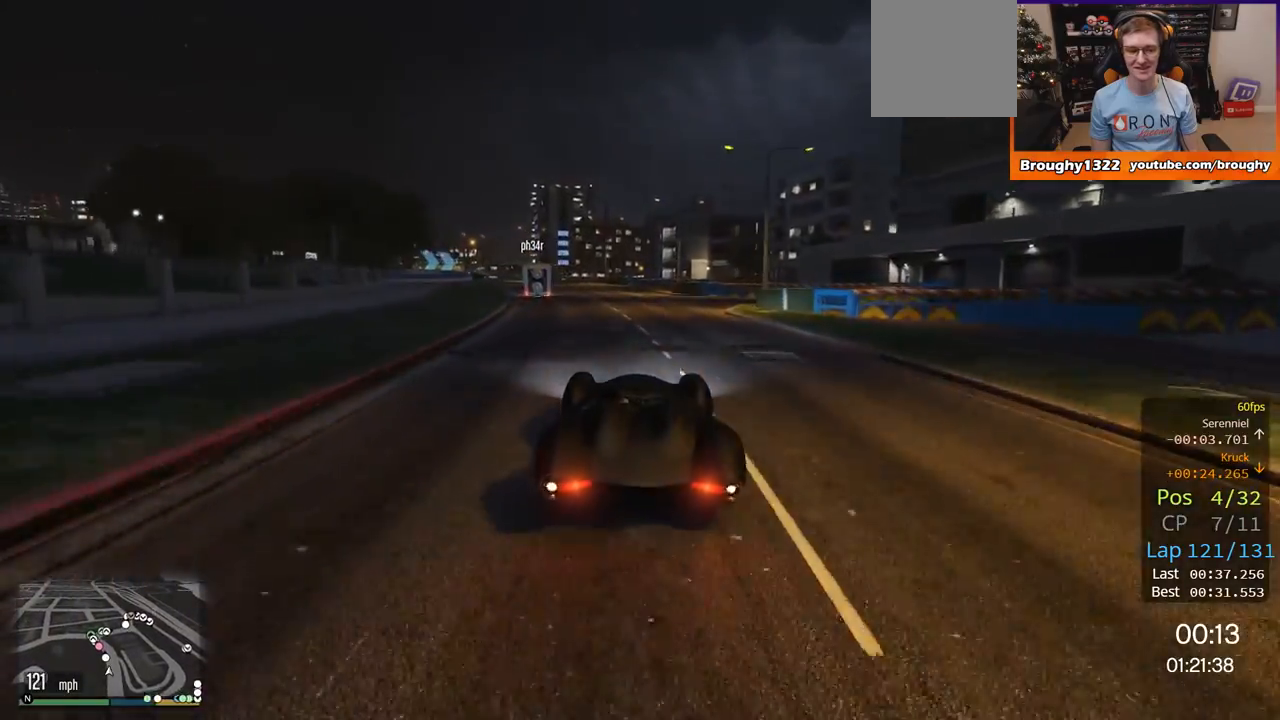
{"buttons": ["R2"], "left_stick": "up-left", "right_stick": "center", "events": [[100, "left_stick", "center"], [234, "left_stick", "up-left"], [401, "left_stick", "center"], [501, "left_stick", "up-left"]]}
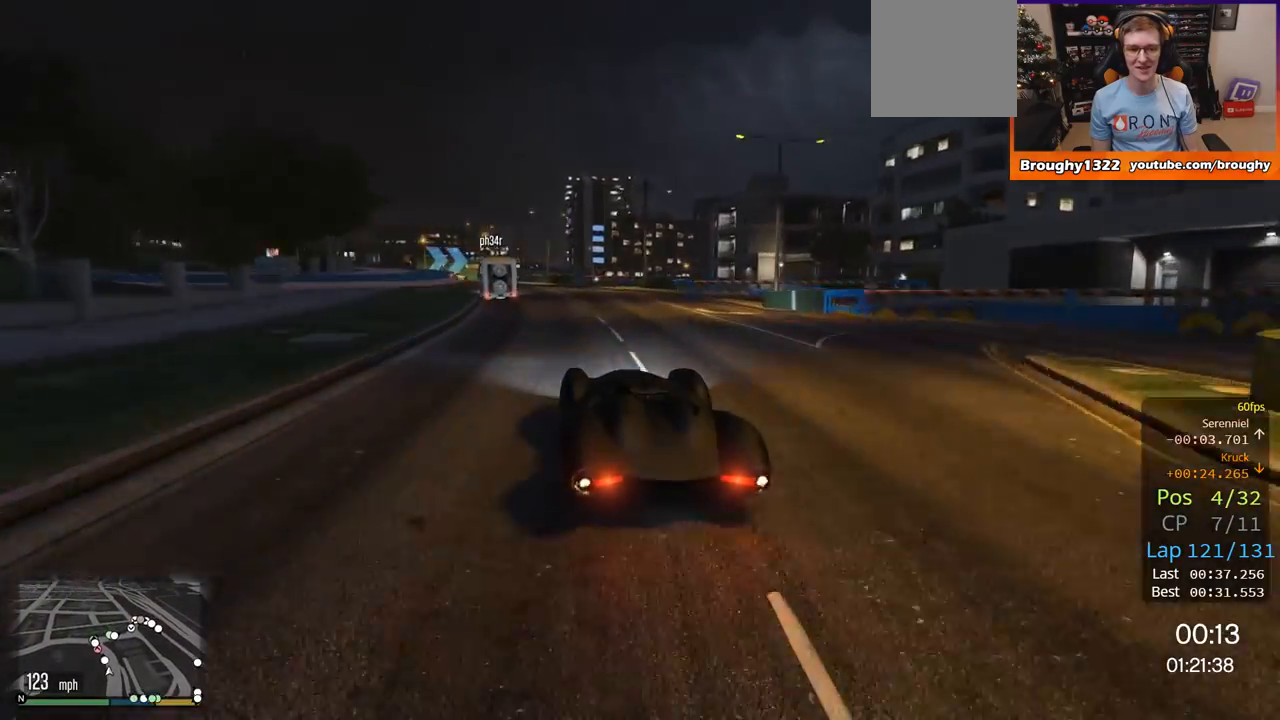
{"buttons": ["R2"], "left_stick": "up-left", "right_stick": "center", "events": [[166, "left_stick", "center"], [433, "left_stick", "up-left"]]}
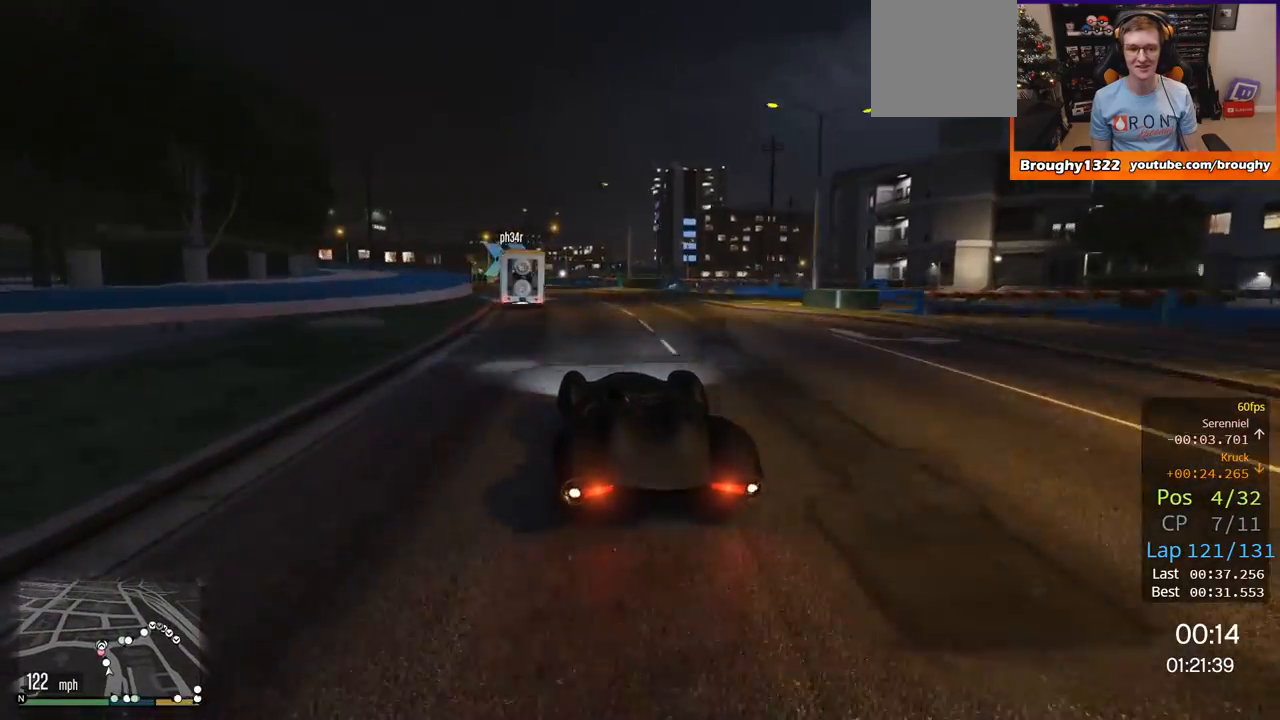
{"buttons": [], "left_stick": "center", "right_stick": "center", "events": [[67, "R2", "up"], [67, "left_stick", "center"], [350, "left_stick", "up-left"], [467, "left_stick", "center"]]}
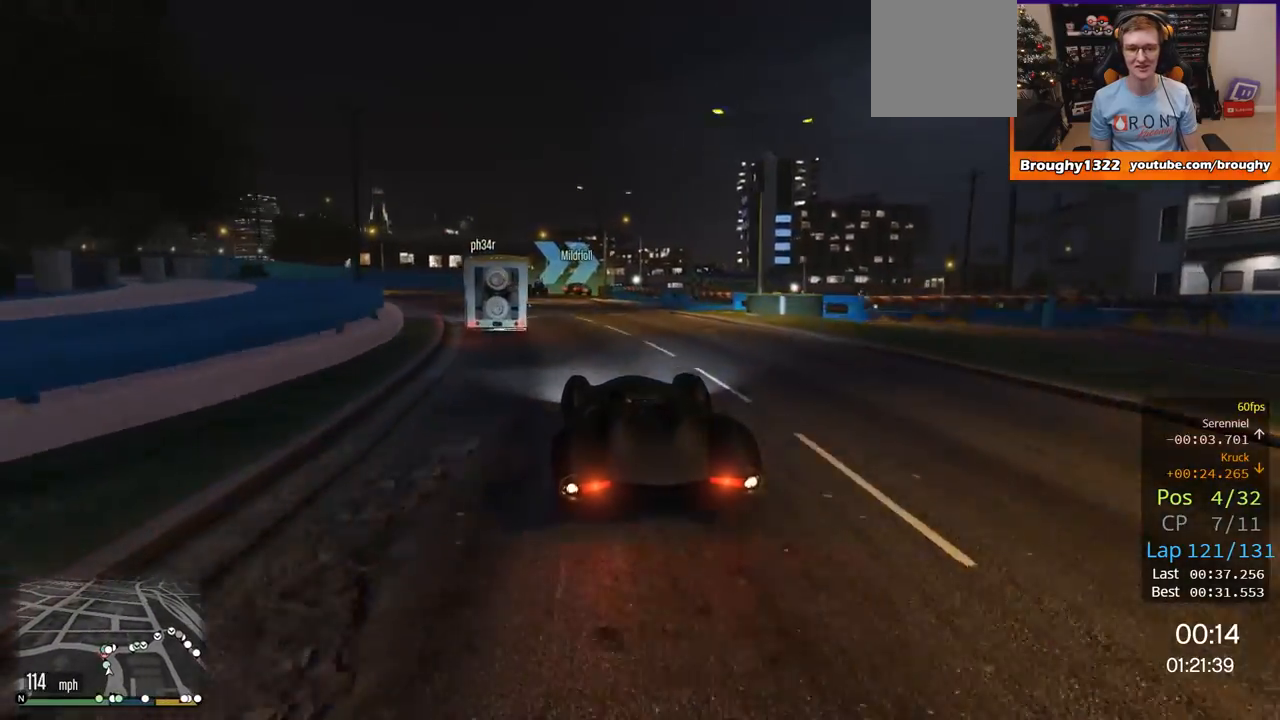
{"buttons": ["L2"], "left_stick": "up-left", "right_stick": "center", "events": [[16, "left_stick", "up-left"], [200, "left_stick", "center"], [300, "L2", "down"], [367, "left_stick", "up-left"]]}
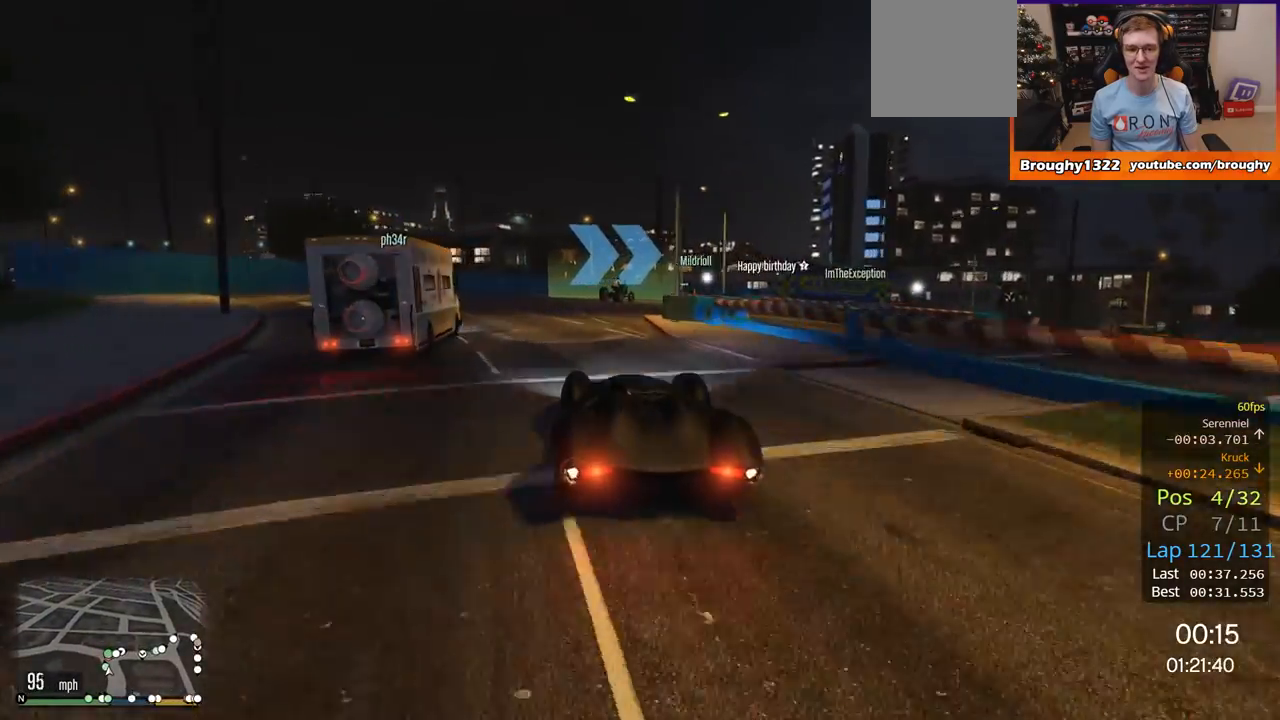
{"buttons": ["L2"], "left_stick": "right", "right_stick": "center", "events": [[33, "left_stick", "center"], [134, "left_stick", "right"], [384, "left_stick", "center"], [434, "left_stick", "right"]]}
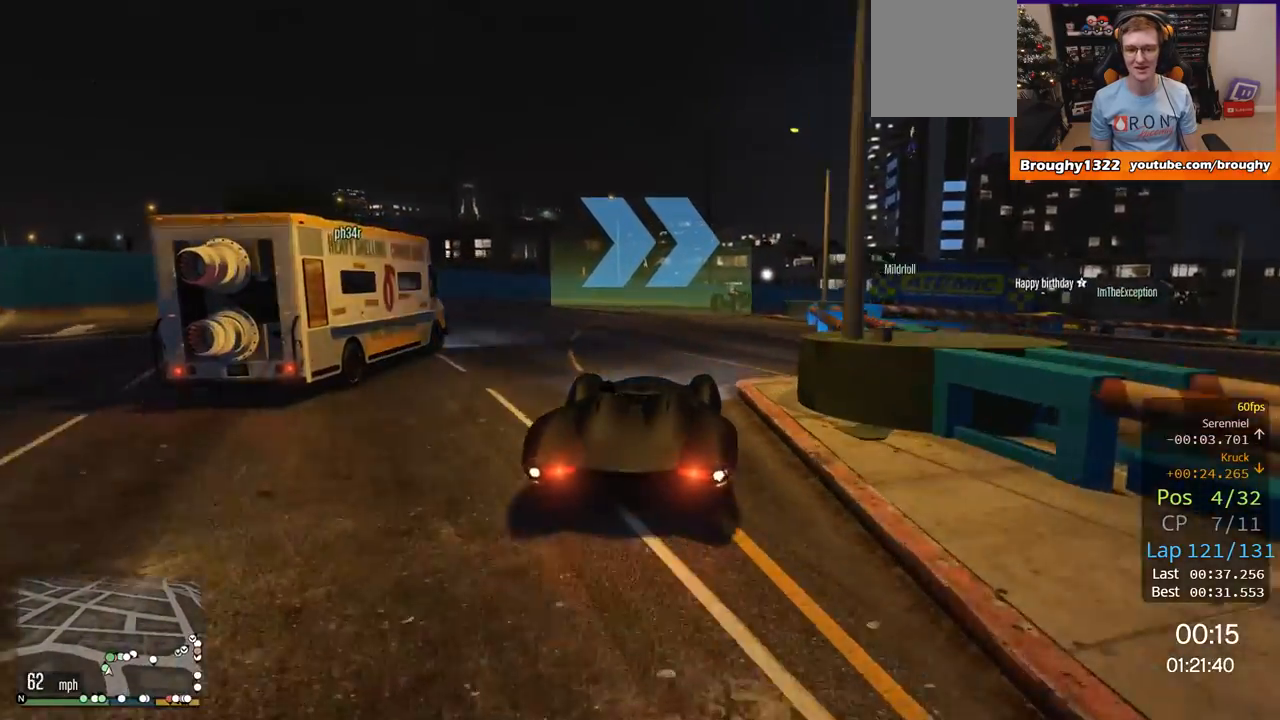
{"buttons": [], "left_stick": "center", "right_stick": "center", "events": [[66, "left_stick", "center"], [166, "L2", "up"]]}
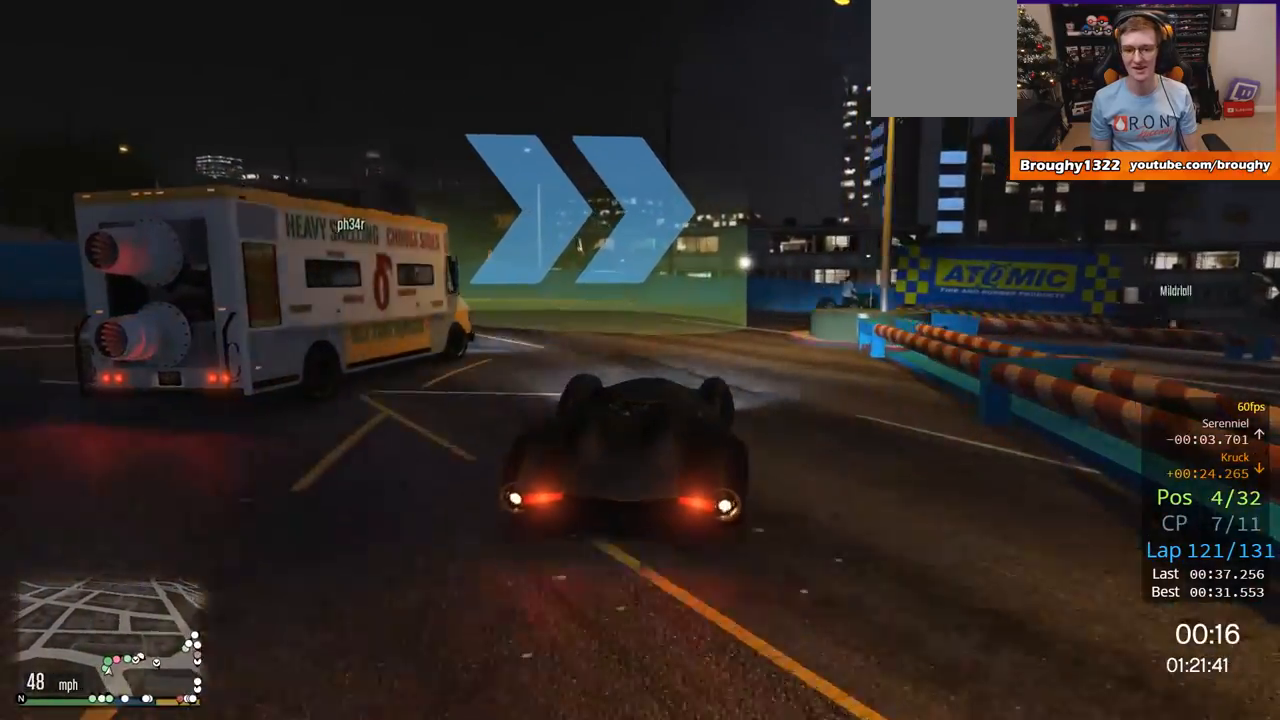
{"buttons": [], "left_stick": "left", "right_stick": "center", "events": [[33, "left_stick", "right"], [434, "left_stick", "left"]]}
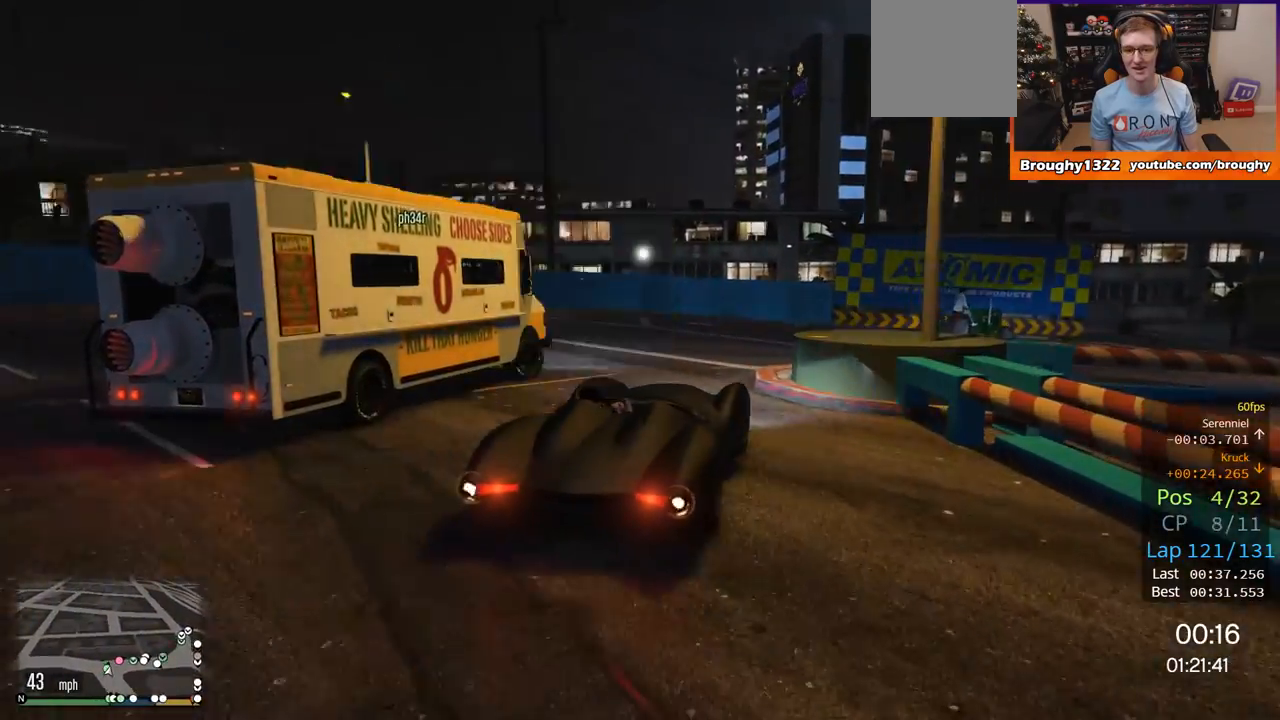
{"buttons": [], "left_stick": "right", "right_stick": "center", "events": [[100, "left_stick", "right"]]}
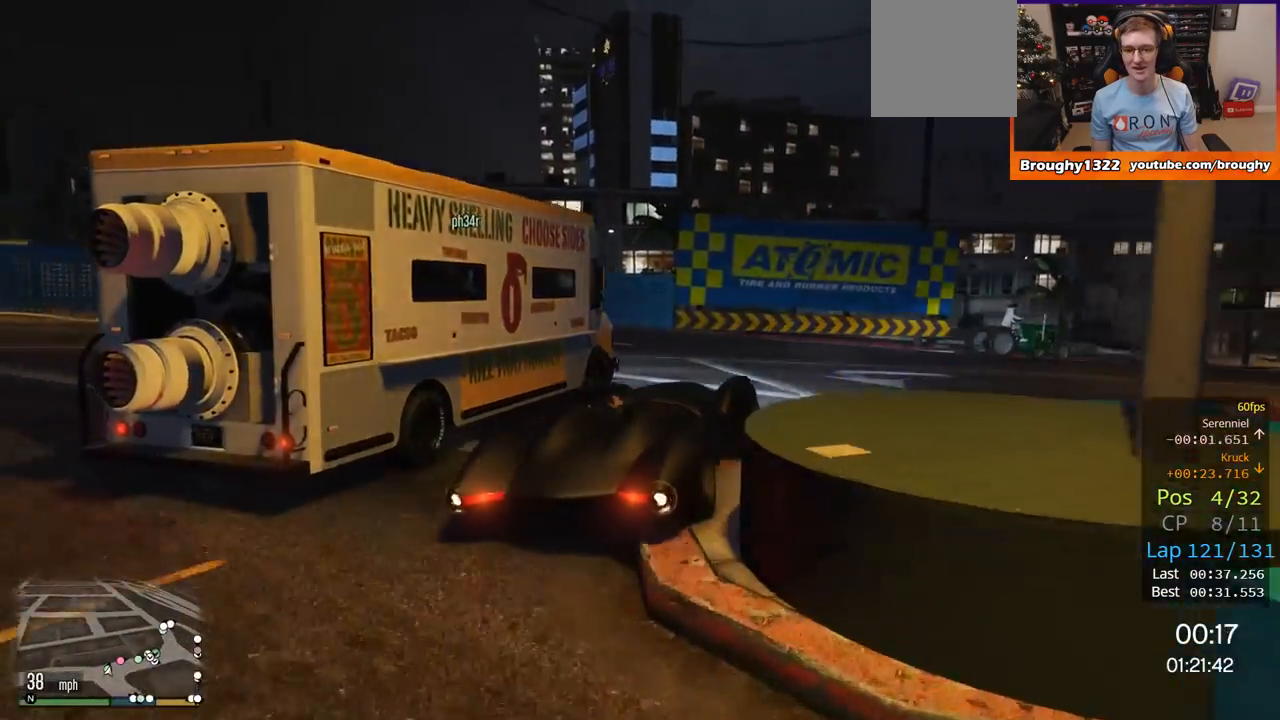
{"buttons": ["R2"], "left_stick": "center", "right_stick": "center", "events": [[200, "R2", "down"], [267, "left_stick", "center"]]}
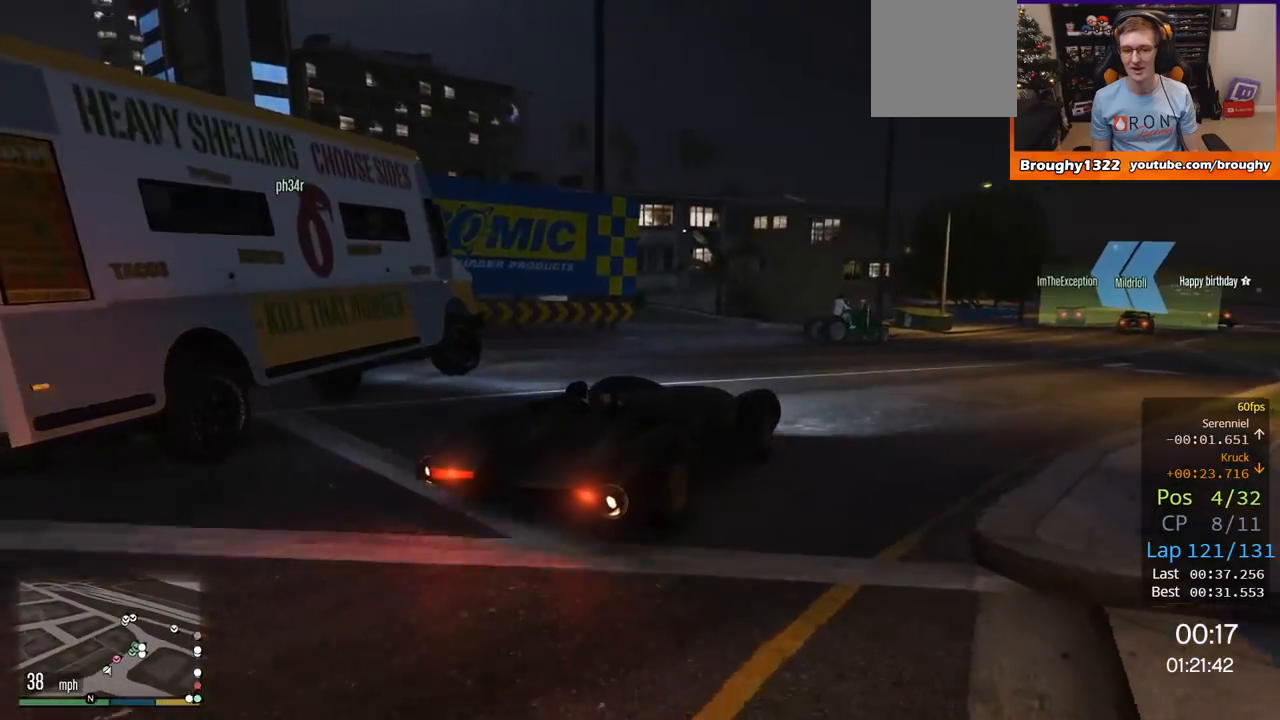
{"buttons": ["R2"], "left_stick": "right", "right_stick": "center", "events": [[33, "left_stick", "right"], [267, "left_stick", "center"], [383, "left_stick", "right"]]}
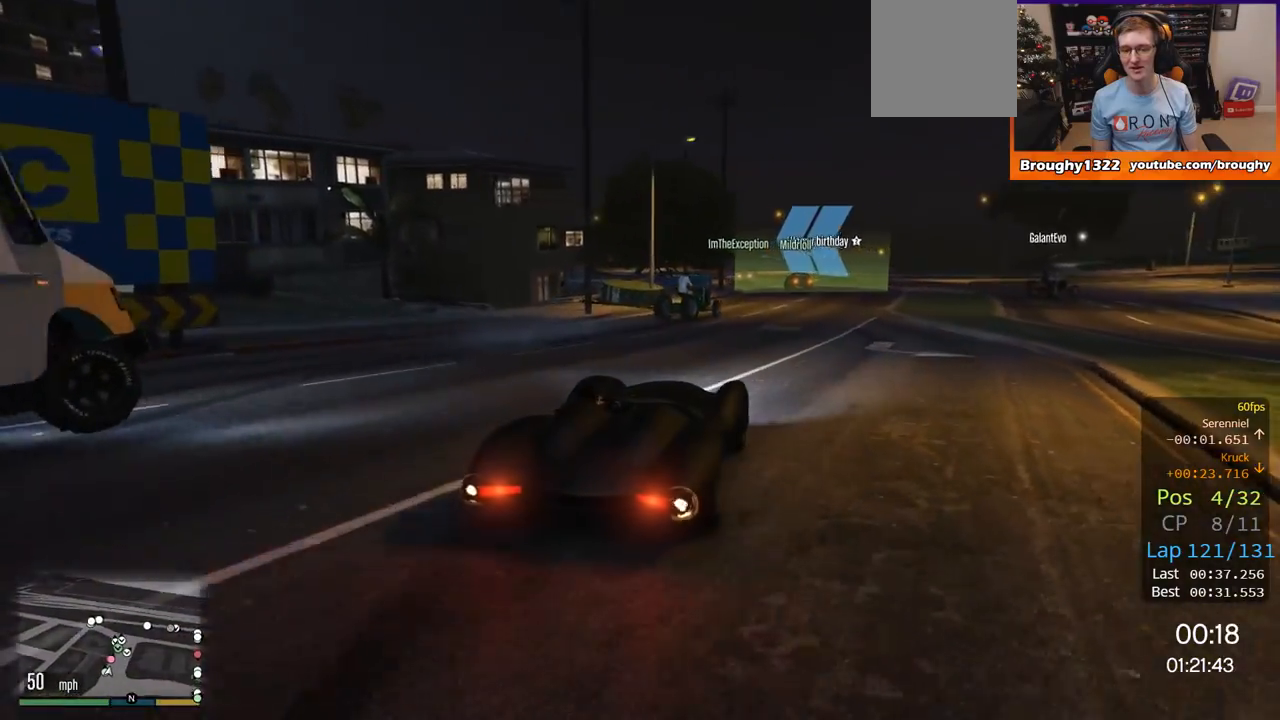
{"buttons": ["R2"], "left_stick": "center", "right_stick": "center", "events": [[67, "left_stick", "center"]]}
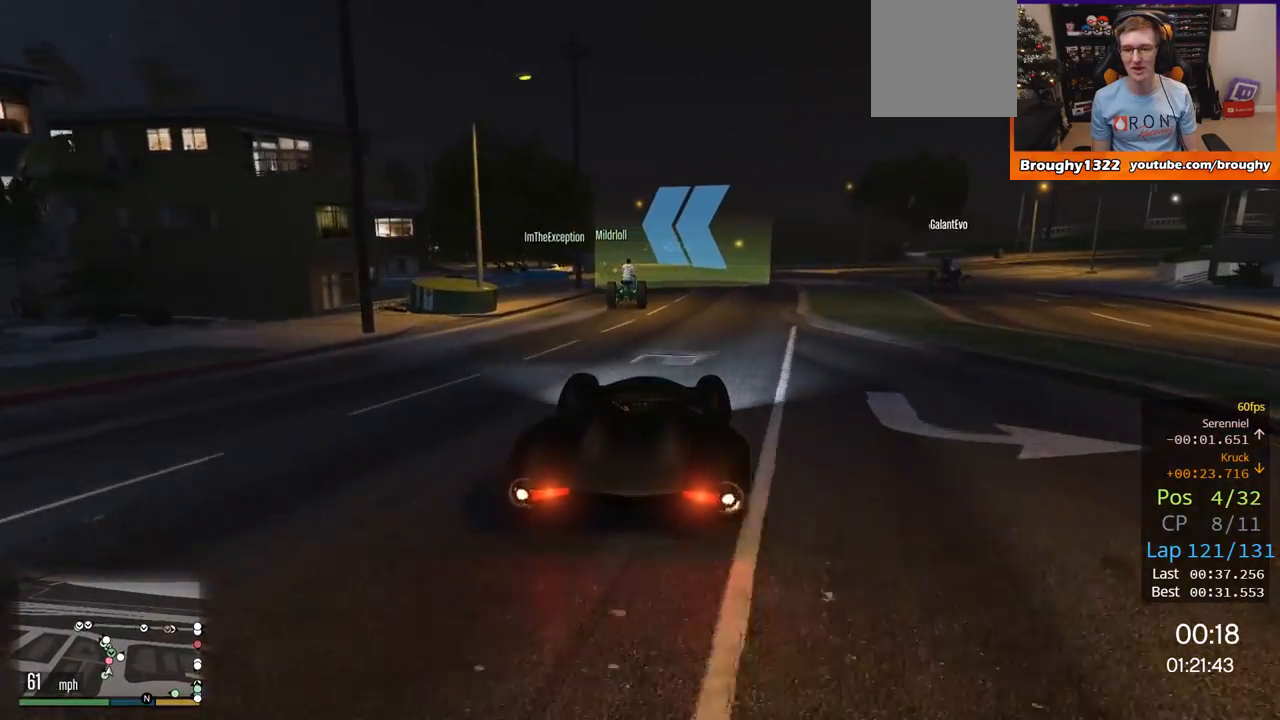
{"buttons": ["R2"], "left_stick": "center", "right_stick": "center", "events": [[66, "left_stick", "right"], [183, "left_stick", "center"]]}
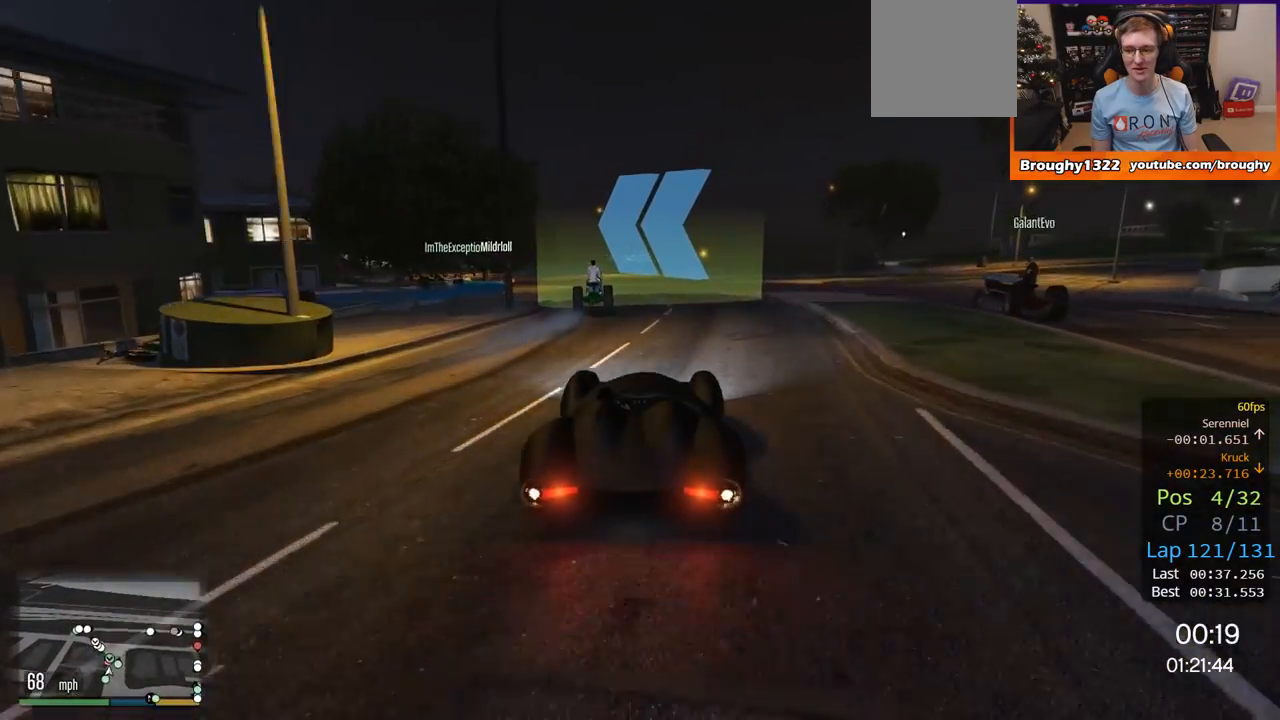
{"buttons": ["R2"], "left_stick": "up-left", "right_stick": "center", "events": [[367, "left_stick", "up-left"]]}
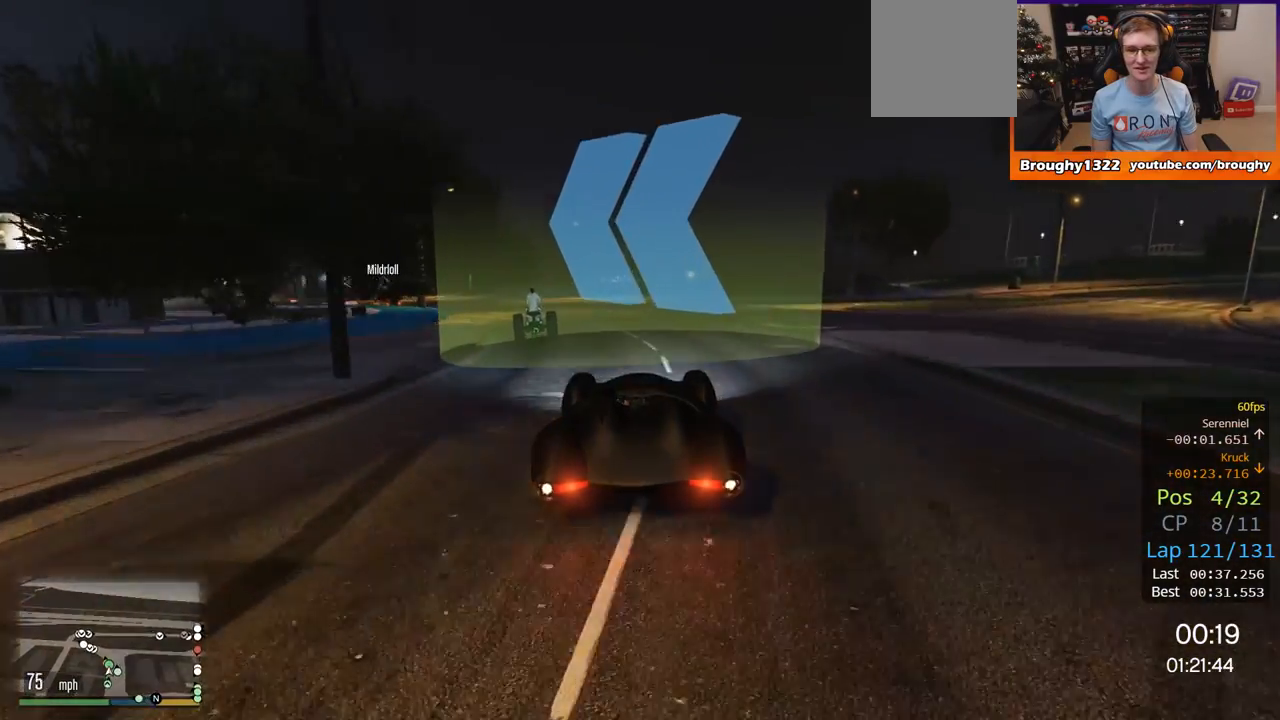
{"buttons": ["R2"], "left_stick": "up-left", "right_stick": "center", "events": [[66, "left_stick", "center"], [200, "left_stick", "up-left"]]}
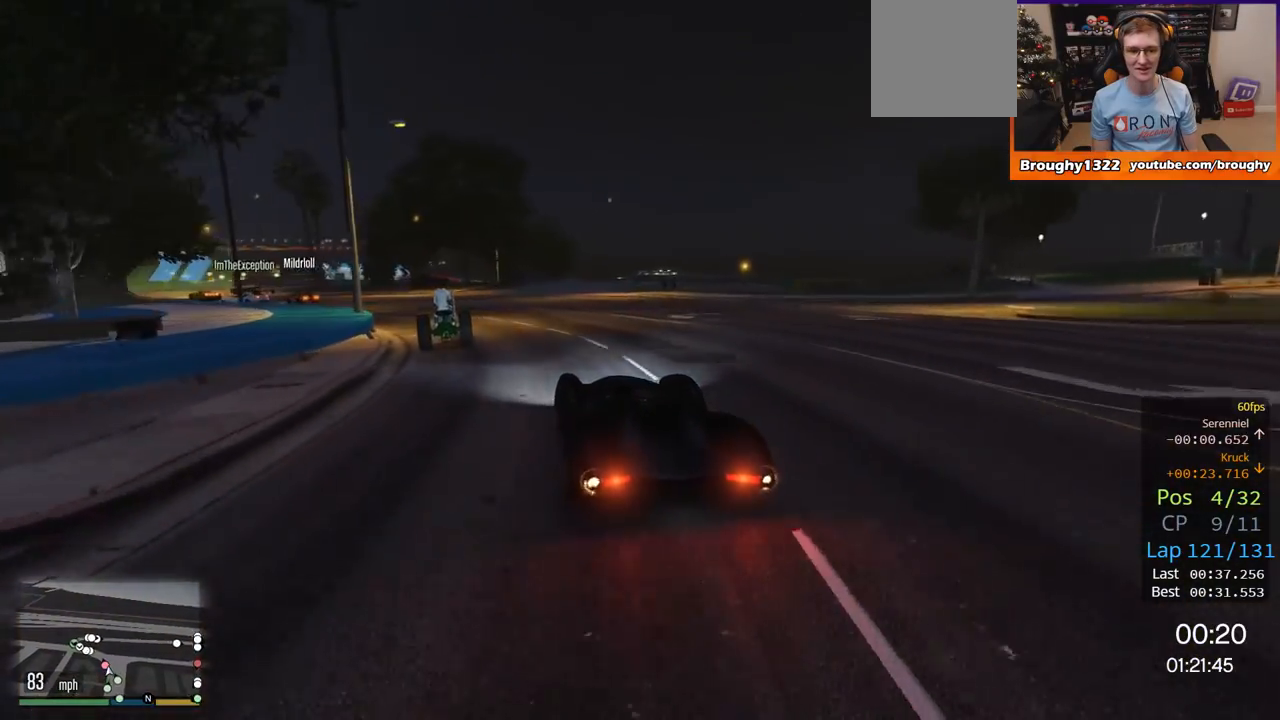
{"buttons": ["R2"], "left_stick": "center", "right_stick": "center", "events": [[100, "left_stick", "center"], [267, "left_stick", "up-left"], [434, "left_stick", "center"]]}
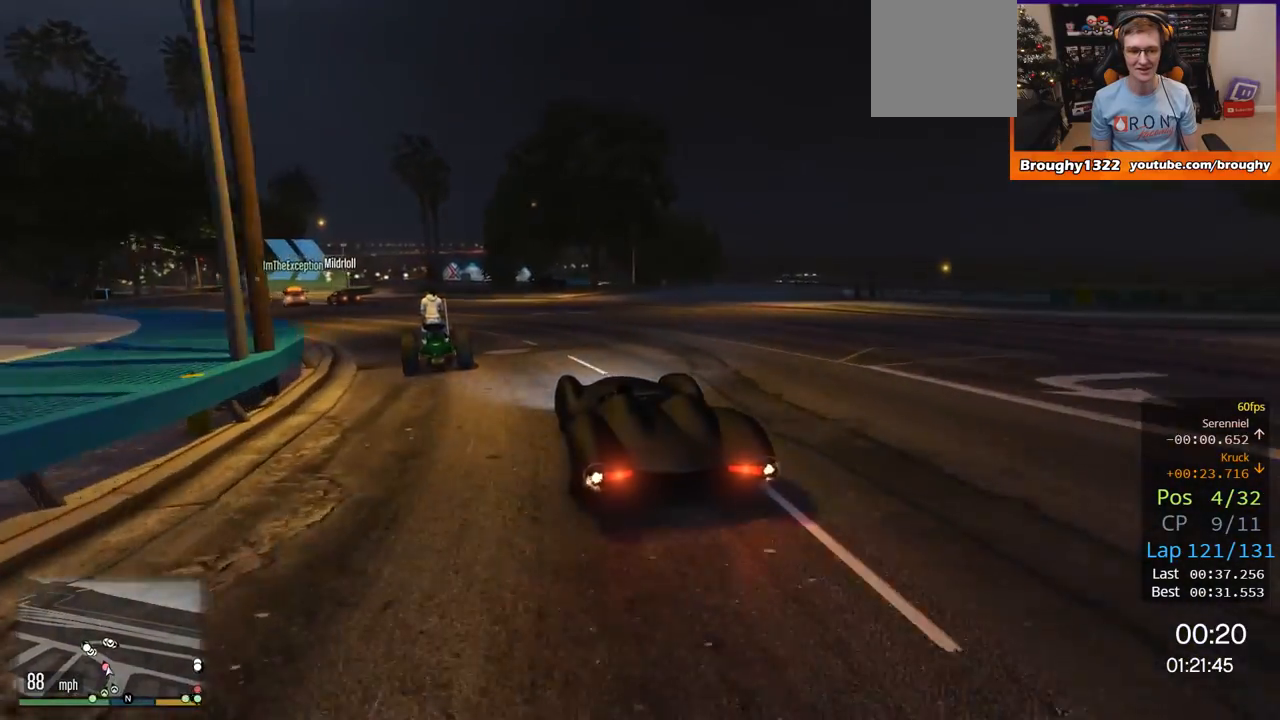
{"buttons": ["R2"], "left_stick": "up-left", "right_stick": "center", "events": [[100, "left_stick", "up-left"], [300, "left_stick", "center"], [367, "left_stick", "up-left"]]}
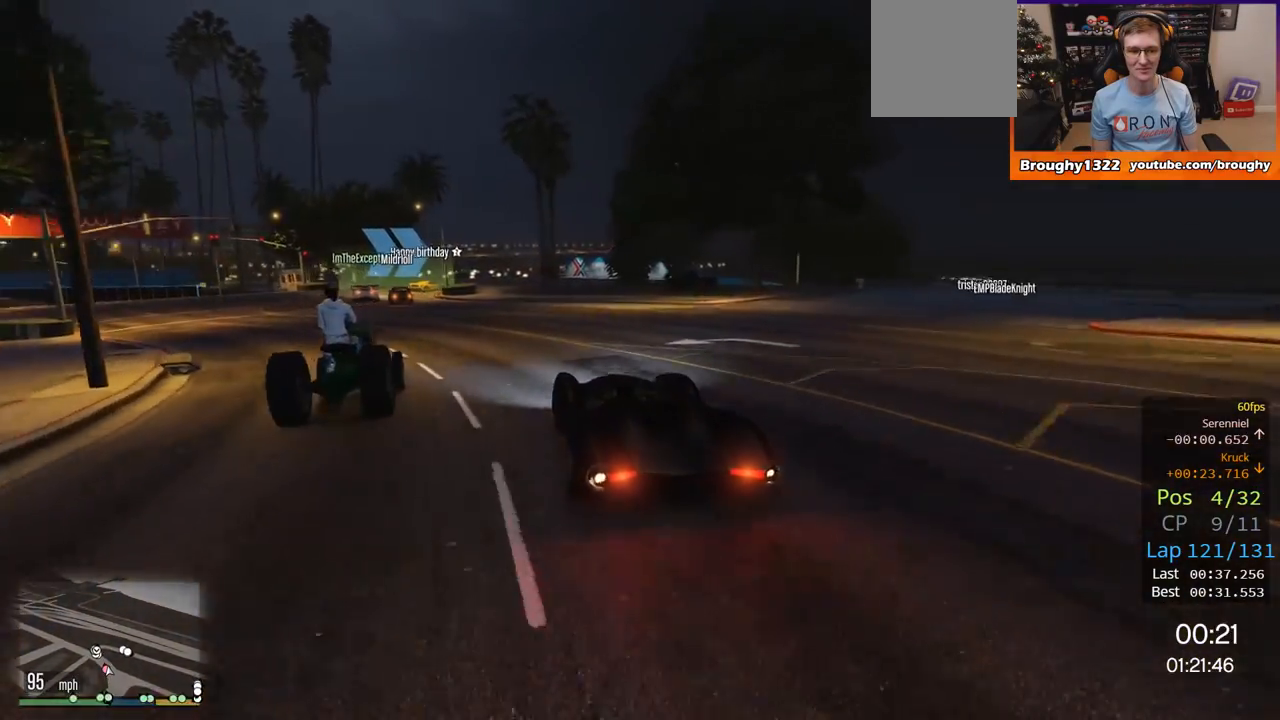
{"buttons": [], "left_stick": "center", "right_stick": "center", "events": [[234, "R2", "up"], [501, "left_stick", "center"]]}
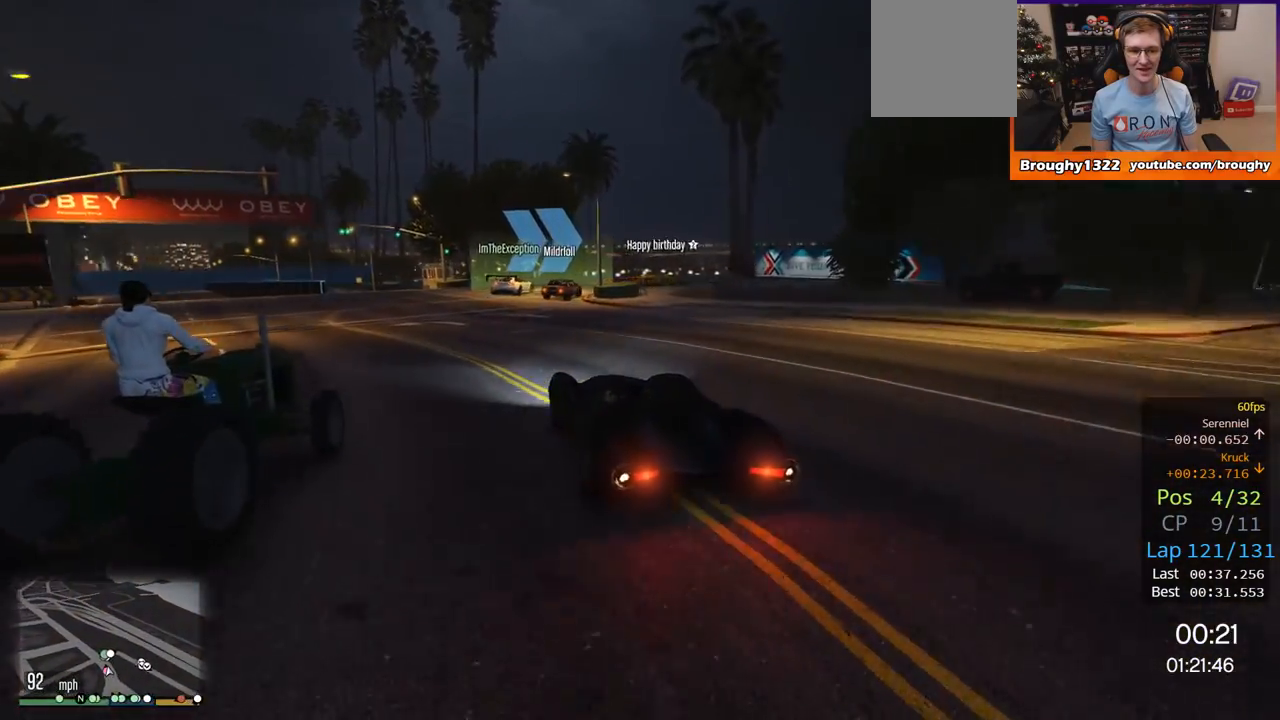
{"buttons": ["L2"], "left_stick": "right", "right_stick": "center", "events": [[133, "left_stick", "right"], [433, "L2", "down"]]}
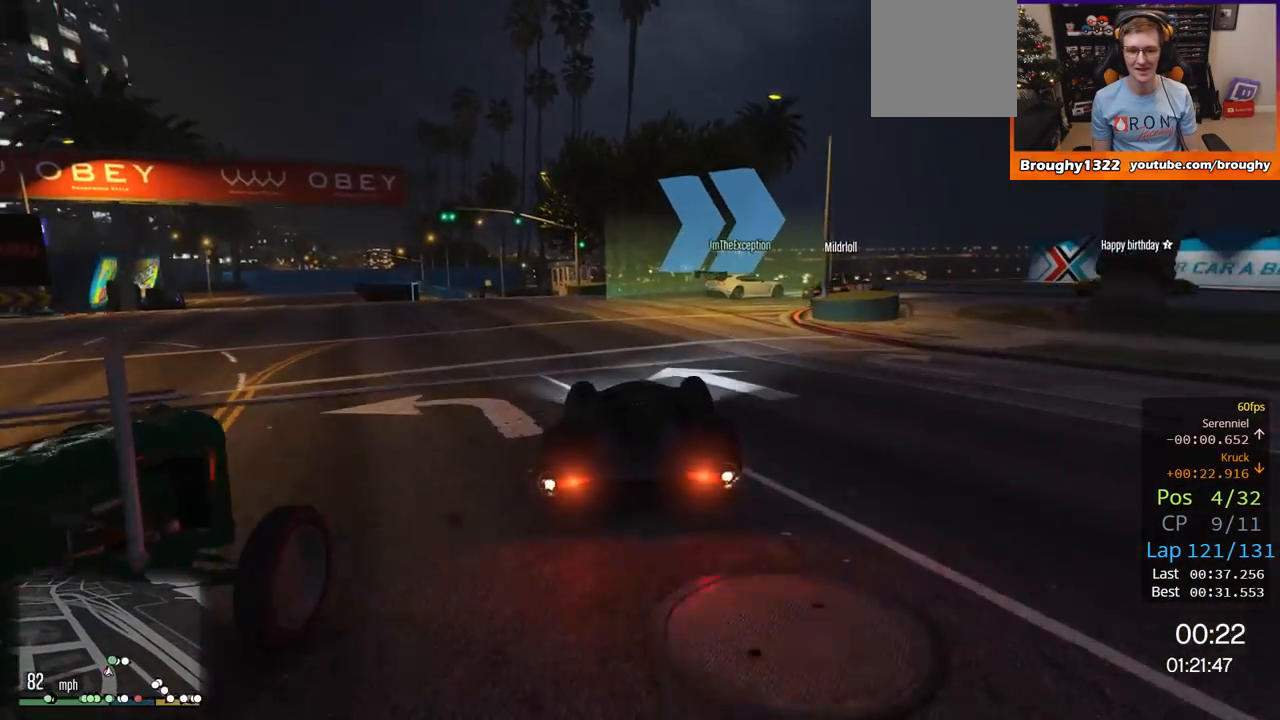
{"buttons": ["L2"], "left_stick": "right", "right_stick": "center", "events": [[234, "left_stick", "up-right"], [367, "left_stick", "right"]]}
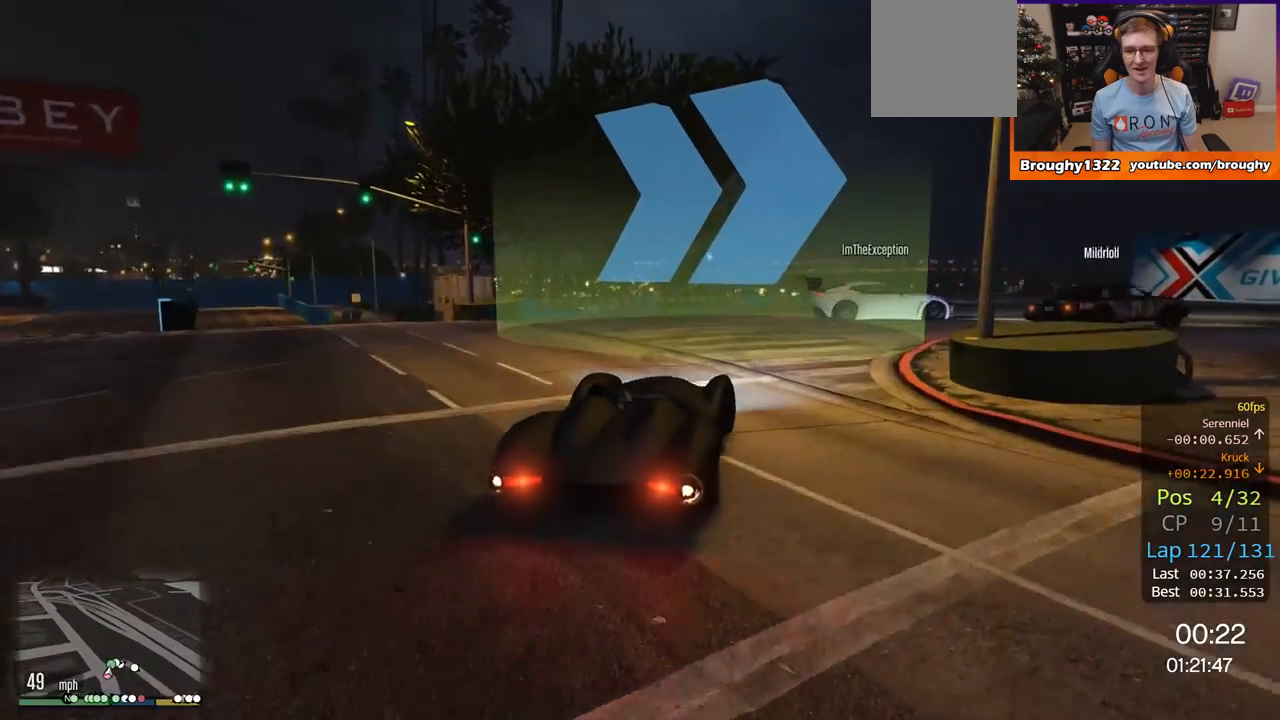
{"buttons": ["R2"], "left_stick": "right", "right_stick": "center", "events": [[200, "L2", "up"], [367, "R2", "down"]]}
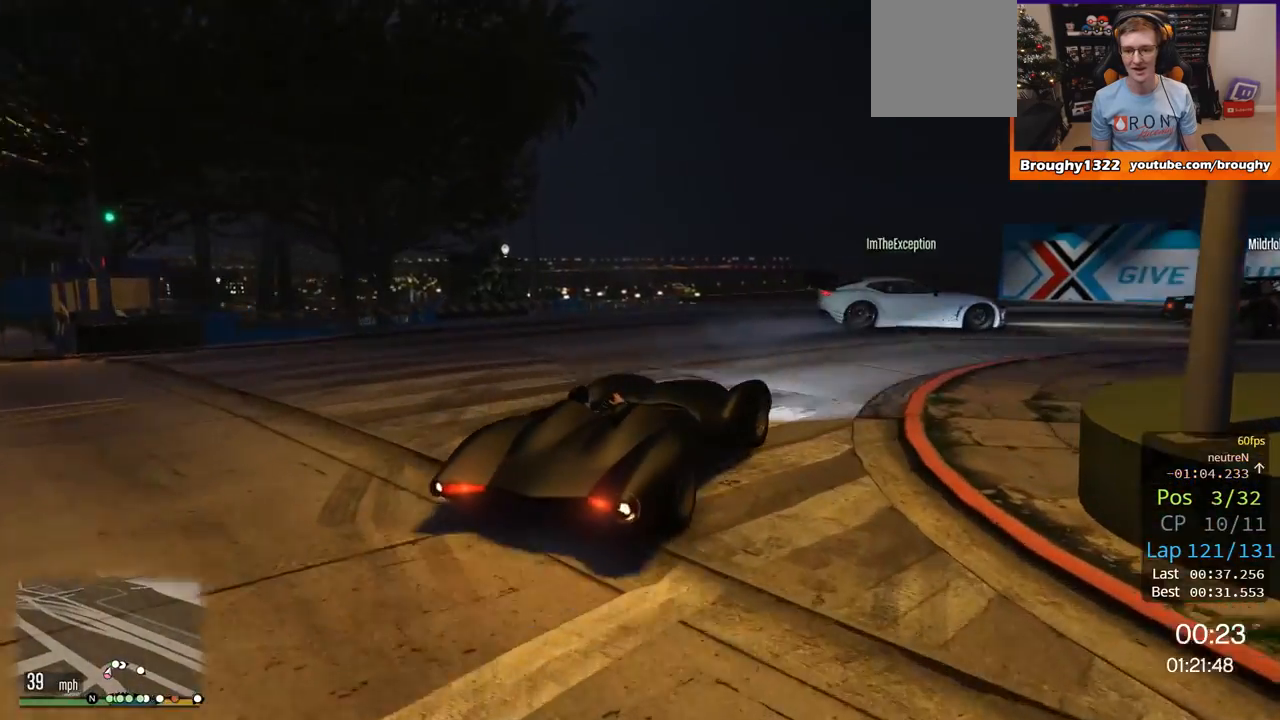
{"buttons": ["R2"], "left_stick": "right", "right_stick": "center", "events": [[184, "R2", "up"], [217, "left_stick", "left"], [418, "left_stick", "right"], [484, "R2", "down"]]}
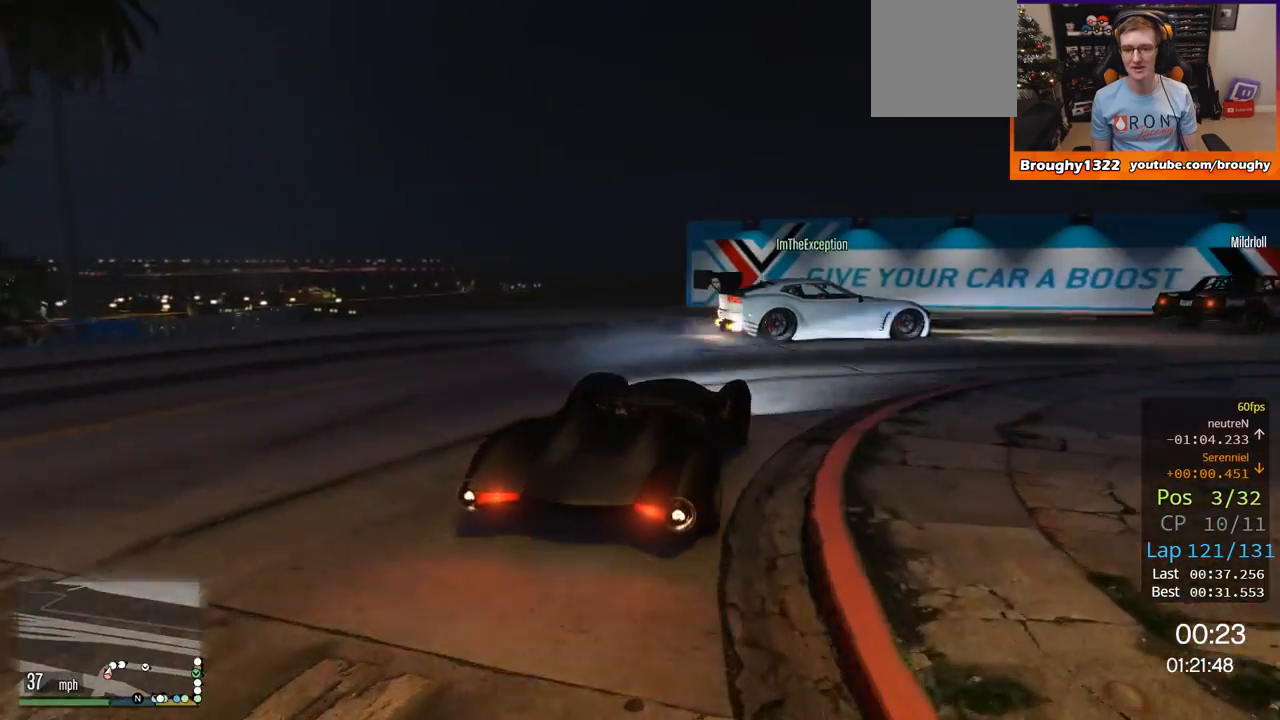
{"buttons": [], "left_stick": "right", "right_stick": "center", "events": [[217, "R2", "up"]]}
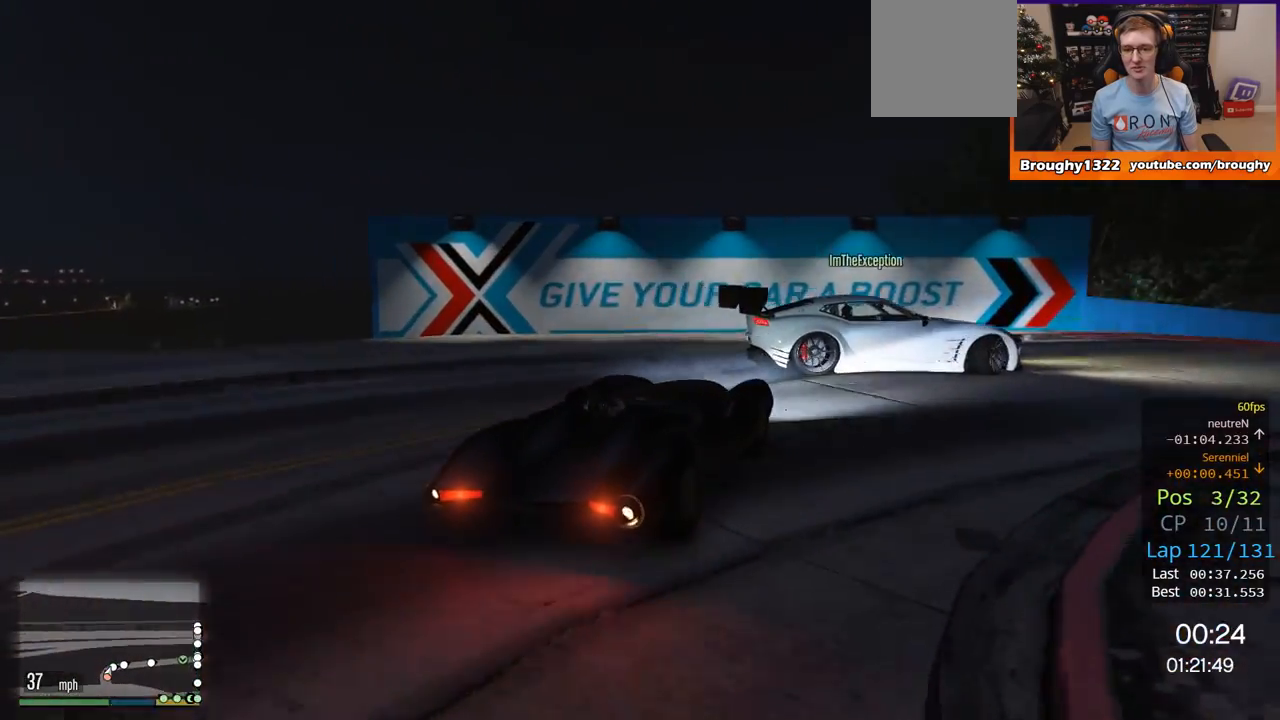
{"buttons": [], "left_stick": "right", "right_stick": "center", "events": [[151, "R2", "down"], [184, "left_stick", "center"], [284, "left_stick", "right"], [351, "R2", "up"]]}
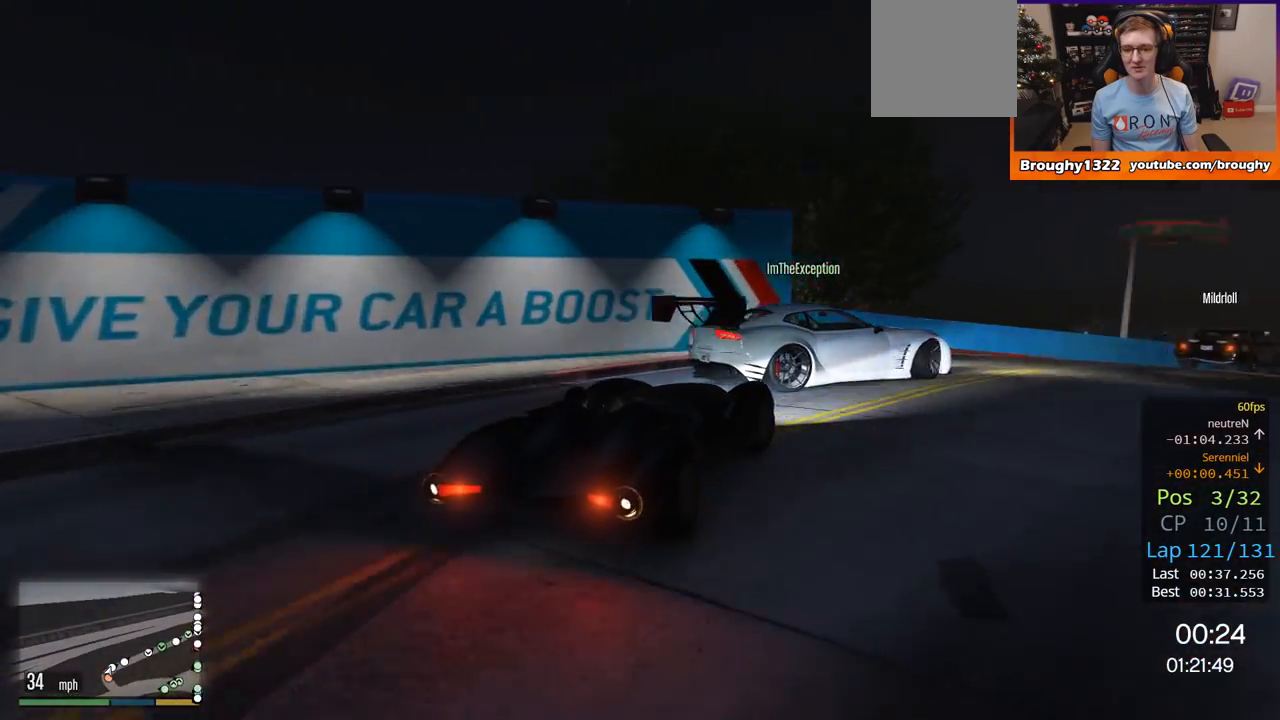
{"buttons": ["R2"], "left_stick": "center", "right_stick": "center", "events": [[50, "R2", "down"], [217, "R2", "up"], [317, "R2", "down"], [317, "left_stick", "center"]]}
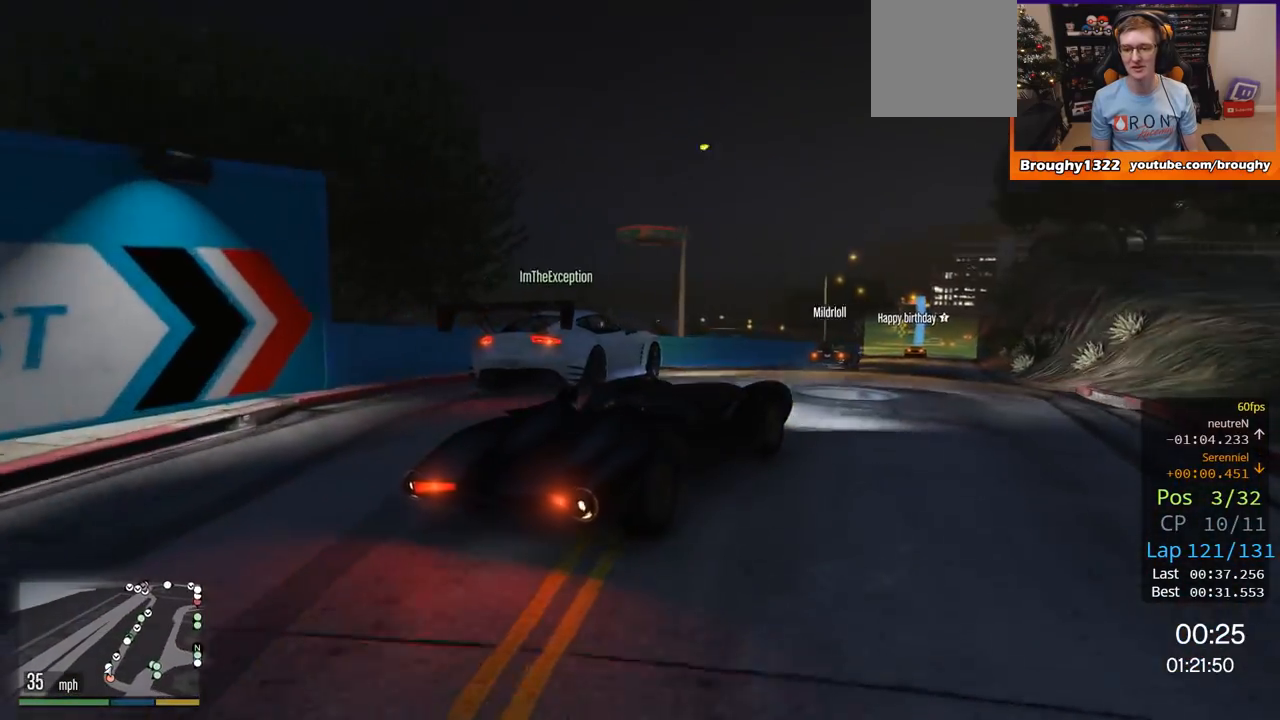
{"buttons": ["R2"], "left_stick": "center", "right_stick": "center", "events": [[251, "left_stick", "up-left"], [384, "left_stick", "center"]]}
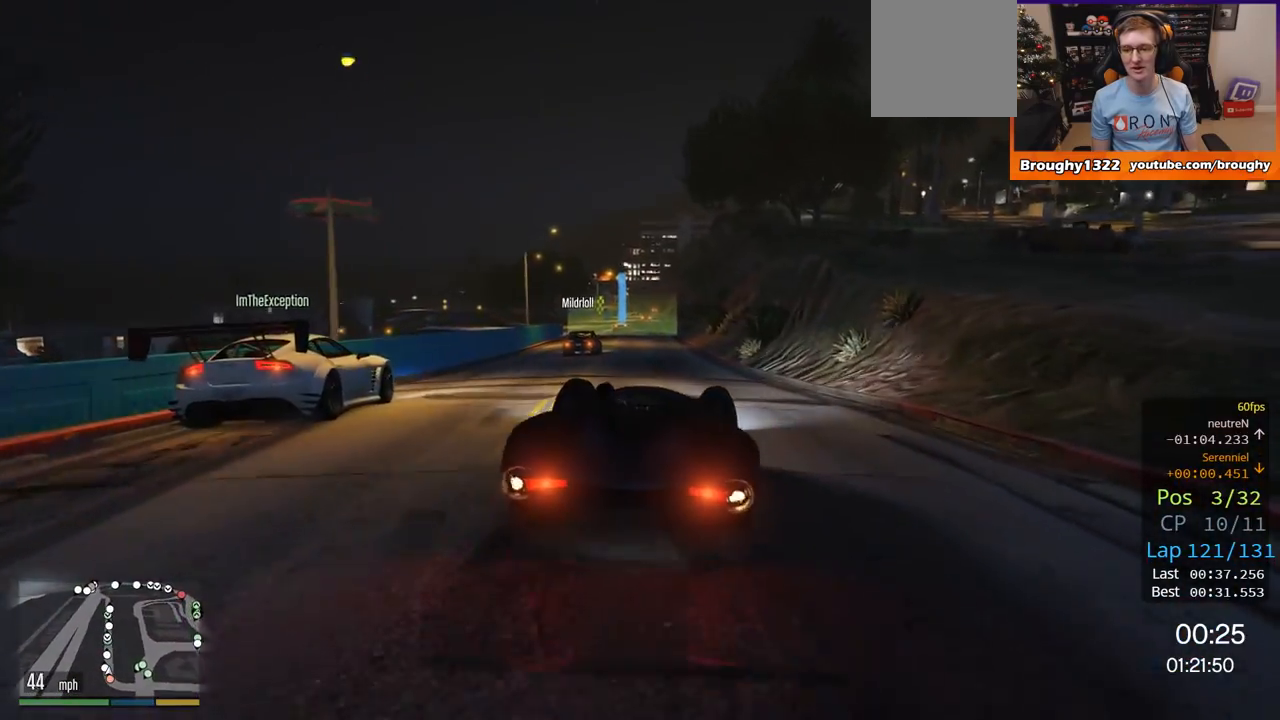
{"buttons": ["R2"], "left_stick": "right", "right_stick": "center", "events": [[83, "left_stick", "left"], [217, "left_stick", "center"], [450, "left_stick", "right"]]}
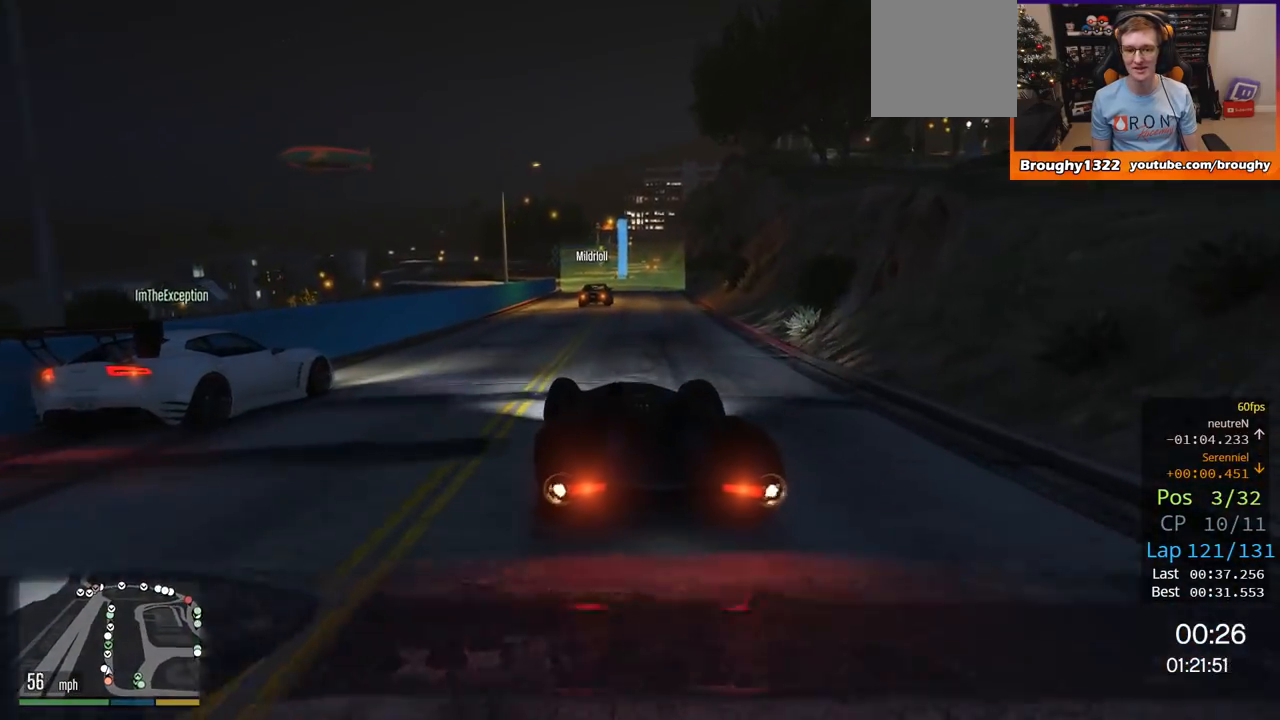
{"buttons": ["R2"], "left_stick": "center", "right_stick": "center", "events": [[84, "left_stick", "center"], [251, "L3", "down"], [251, "left_stick", "left"], [351, "L3", "up"], [351, "left_stick", "center"]]}
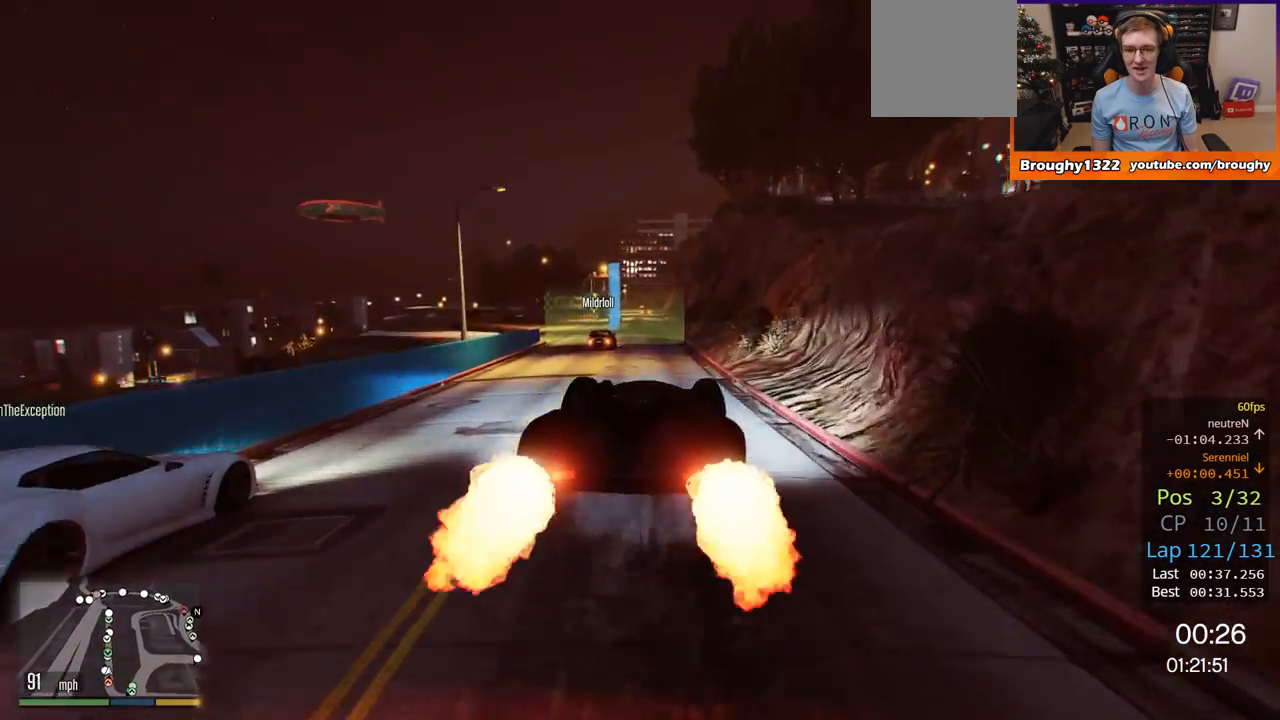
{"buttons": ["R2"], "left_stick": "up-left", "right_stick": "center", "events": [[384, "left_stick", "left"], [450, "left_stick", "up-left"]]}
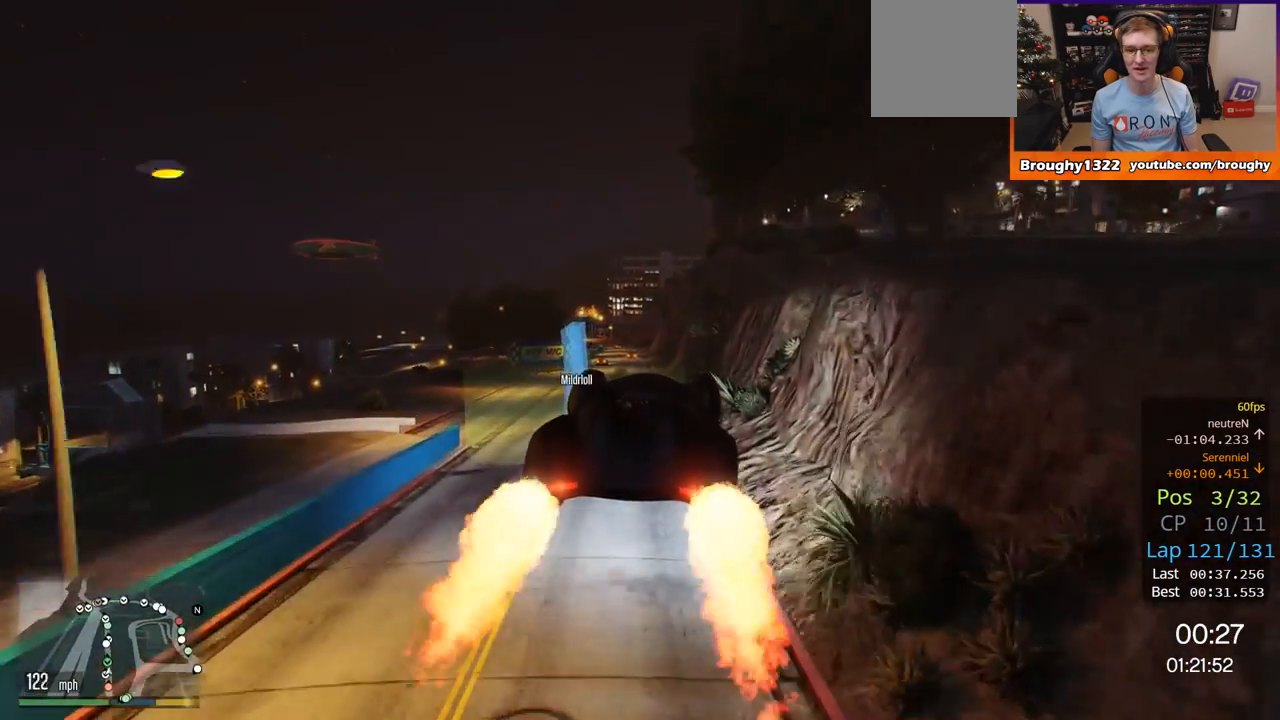
{"buttons": [], "left_stick": "down", "right_stick": "center", "events": [[251, "left_stick", "down"], [418, "R2", "up"]]}
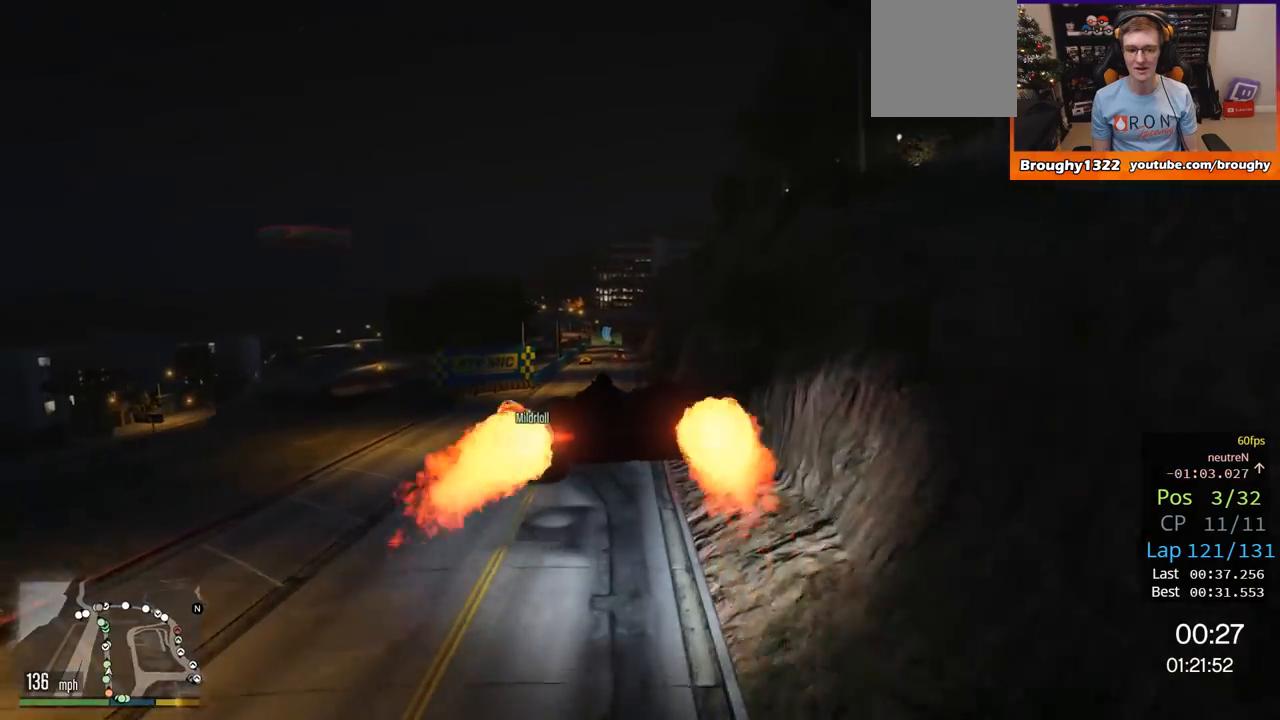
{"buttons": [], "left_stick": "center", "right_stick": "center", "events": [[183, "left_stick", "center"], [250, "left_stick", "down"], [400, "left_stick", "center"]]}